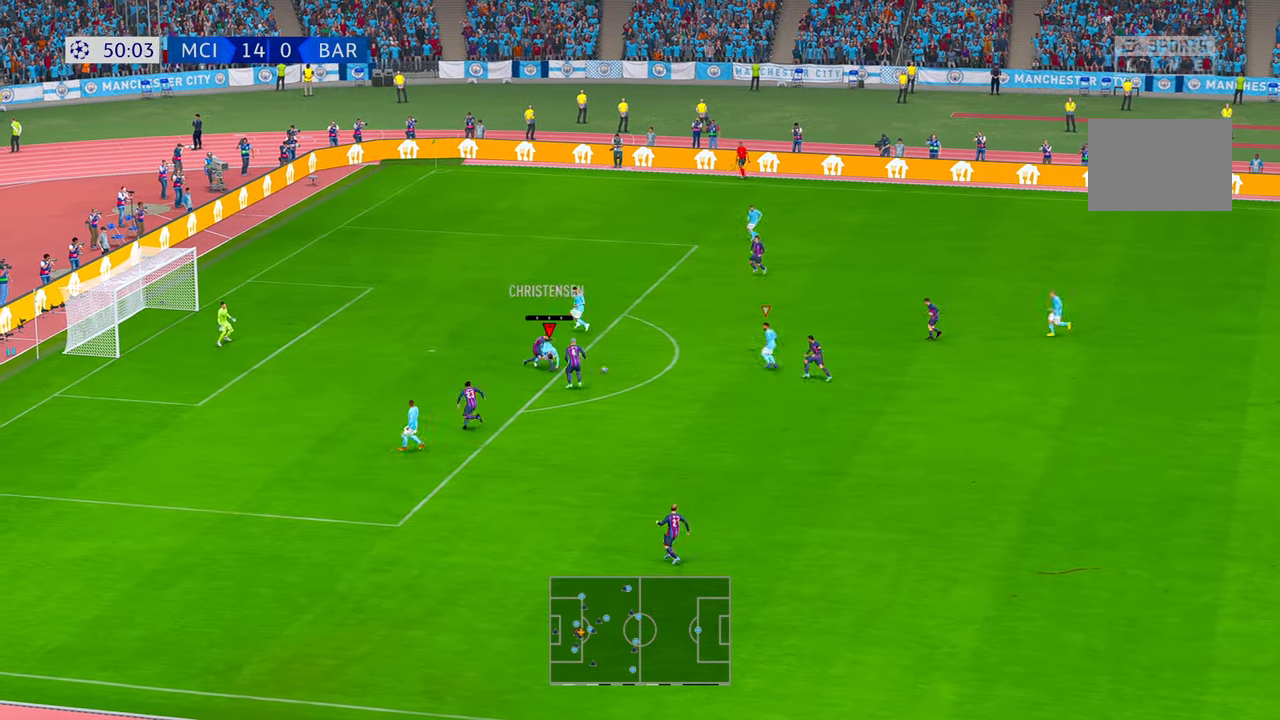
Gameplay with a controller (Xbox layout); each line is a JSON object with the inputs held at the frame after it (dt_ms = milliseconds from this image to that frame). "events" lists button and stick changes between this image and that frame as [ms after this image, input, new state], when the widget could be followed in between. Not read: A B DPAD_DOWN DPAD_UP L3 R3.
{"dt_ms": 500, "buttons": ["R2"], "left_stick": "down", "right_stick": "center", "events": [[350, "left_stick", "down"]]}
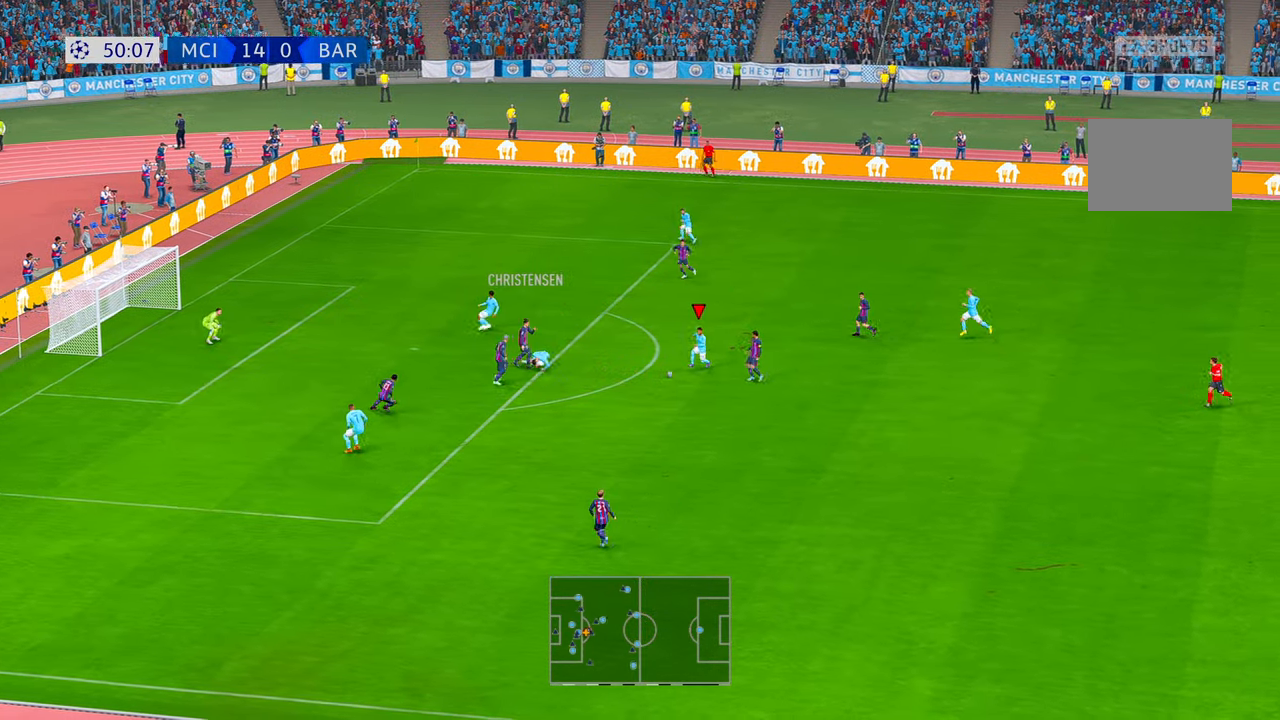
{"dt_ms": 500, "buttons": ["R2"], "left_stick": "left", "right_stick": "center", "events": [[317, "left_stick", "down-left"], [433, "left_stick", "left"]]}
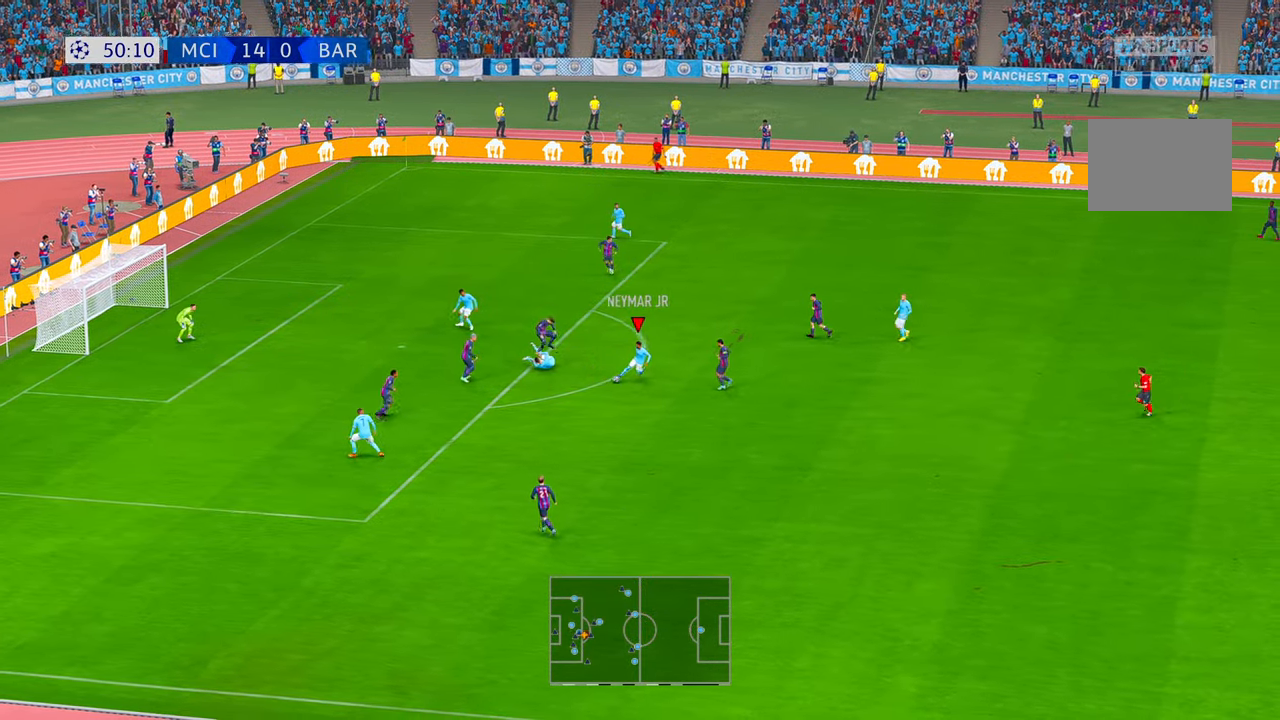
{"dt_ms": 500, "buttons": ["R2"], "left_stick": "up-left", "right_stick": "center", "events": [[483, "left_stick", "up-left"]]}
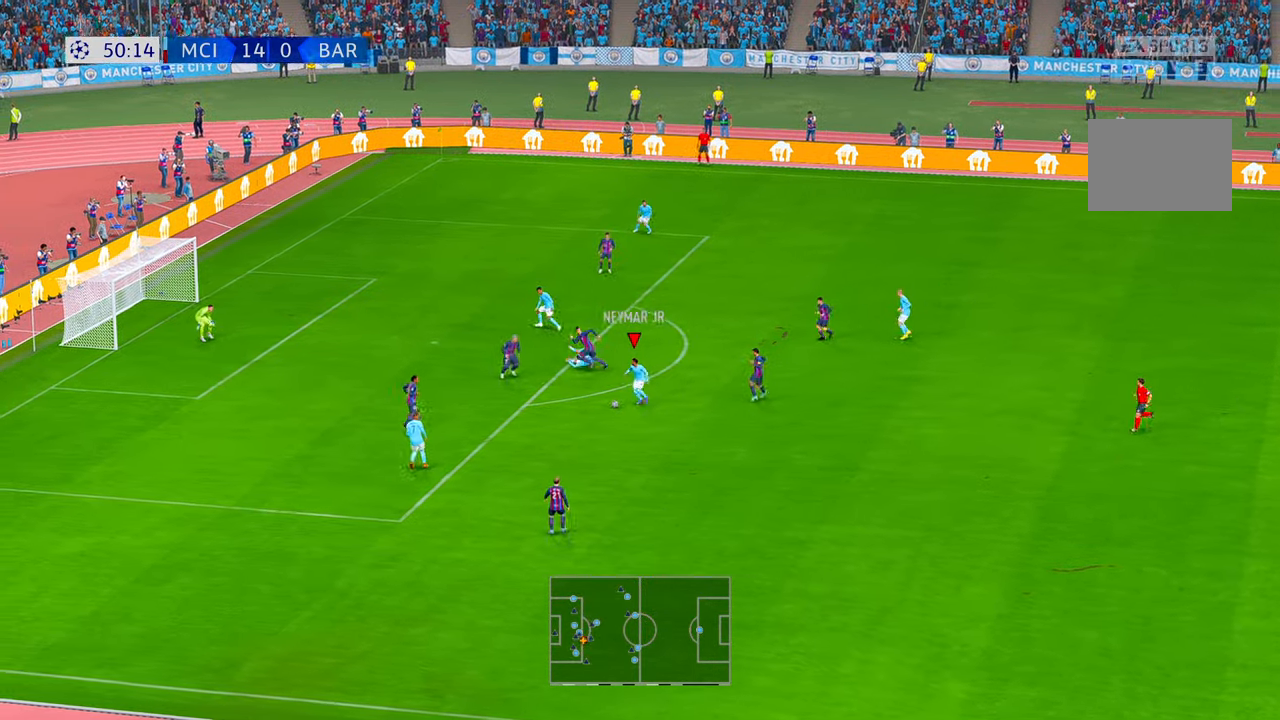
{"dt_ms": 500, "buttons": ["R2"], "left_stick": "up", "right_stick": "center", "events": [[117, "left_stick", "up"]]}
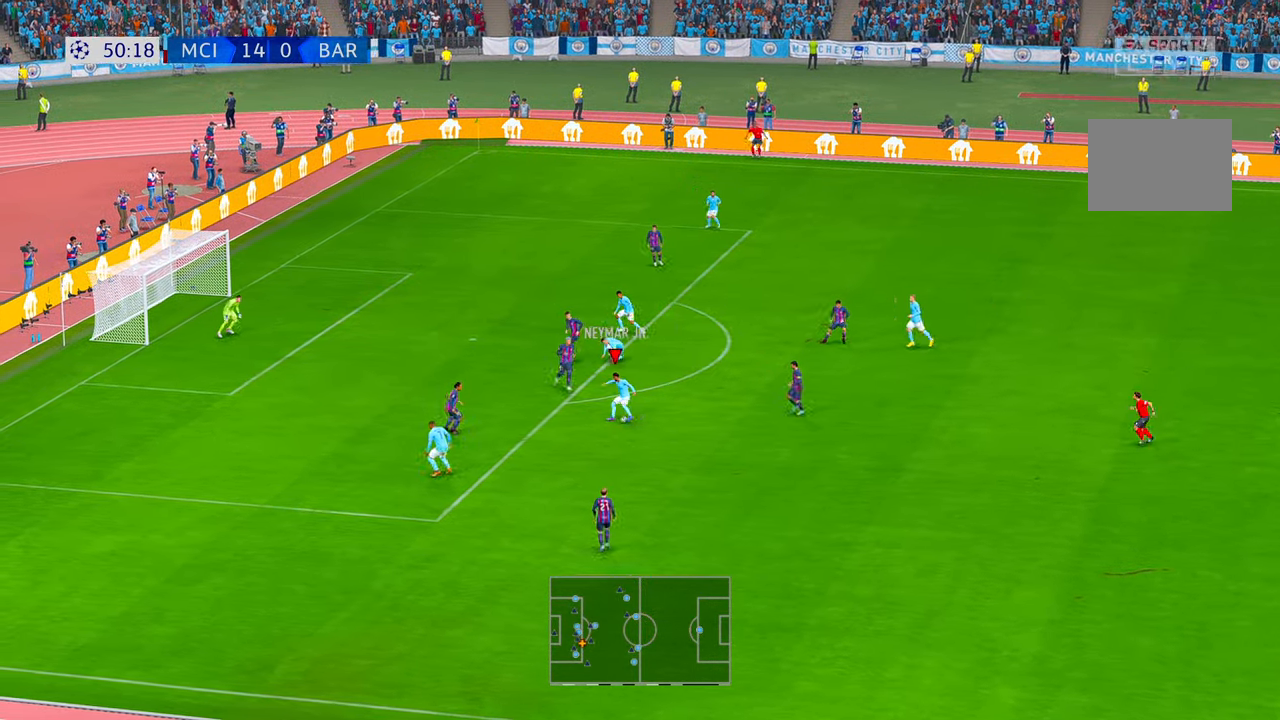
{"dt_ms": 500, "buttons": ["R2"], "left_stick": "up-right", "right_stick": "center", "events": [[133, "left_stick", "up-right"]]}
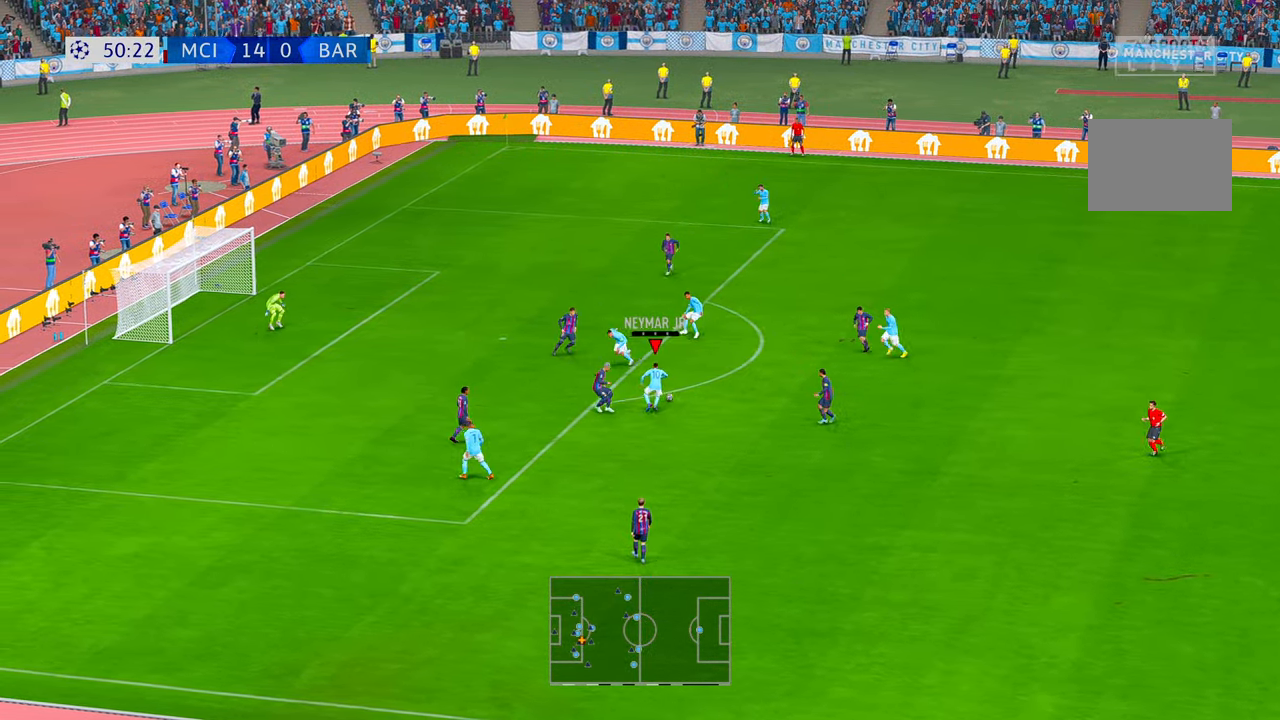
{"dt_ms": 500, "buttons": ["R2"], "left_stick": "up", "right_stick": "center", "events": [[167, "left_stick", "up"]]}
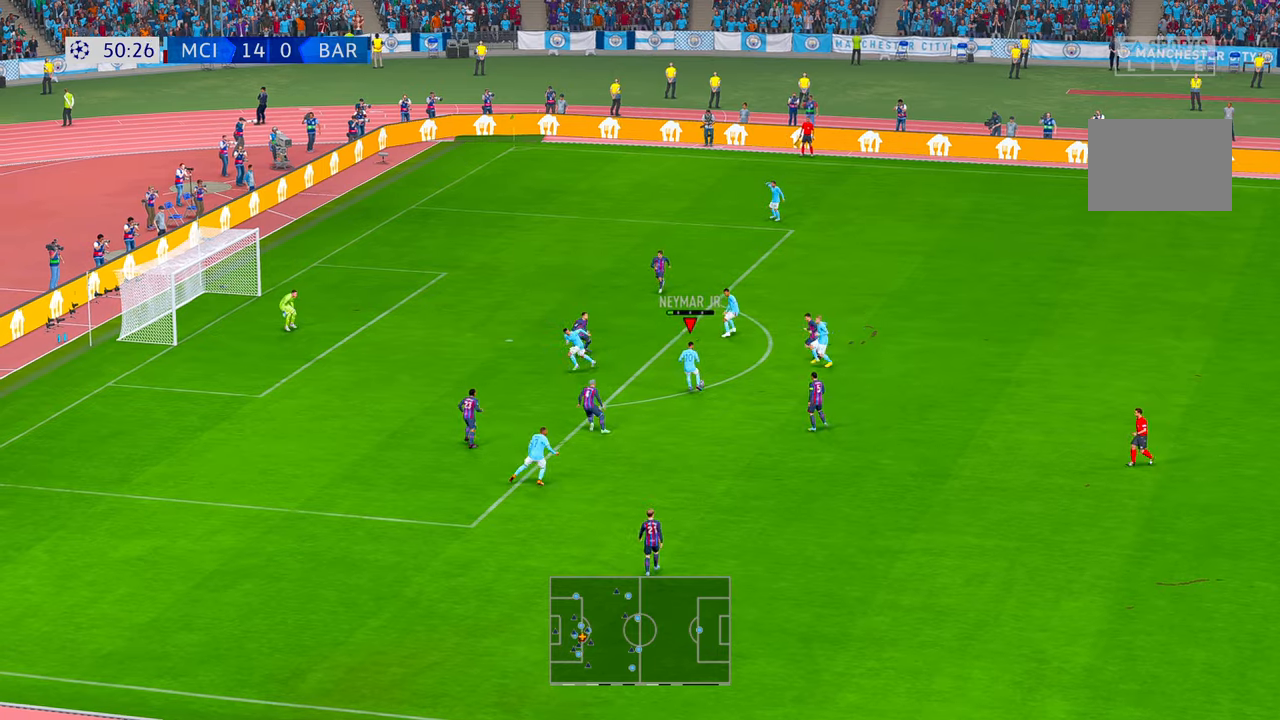
{"dt_ms": 500, "buttons": ["R2"], "left_stick": "up", "right_stick": "center", "events": []}
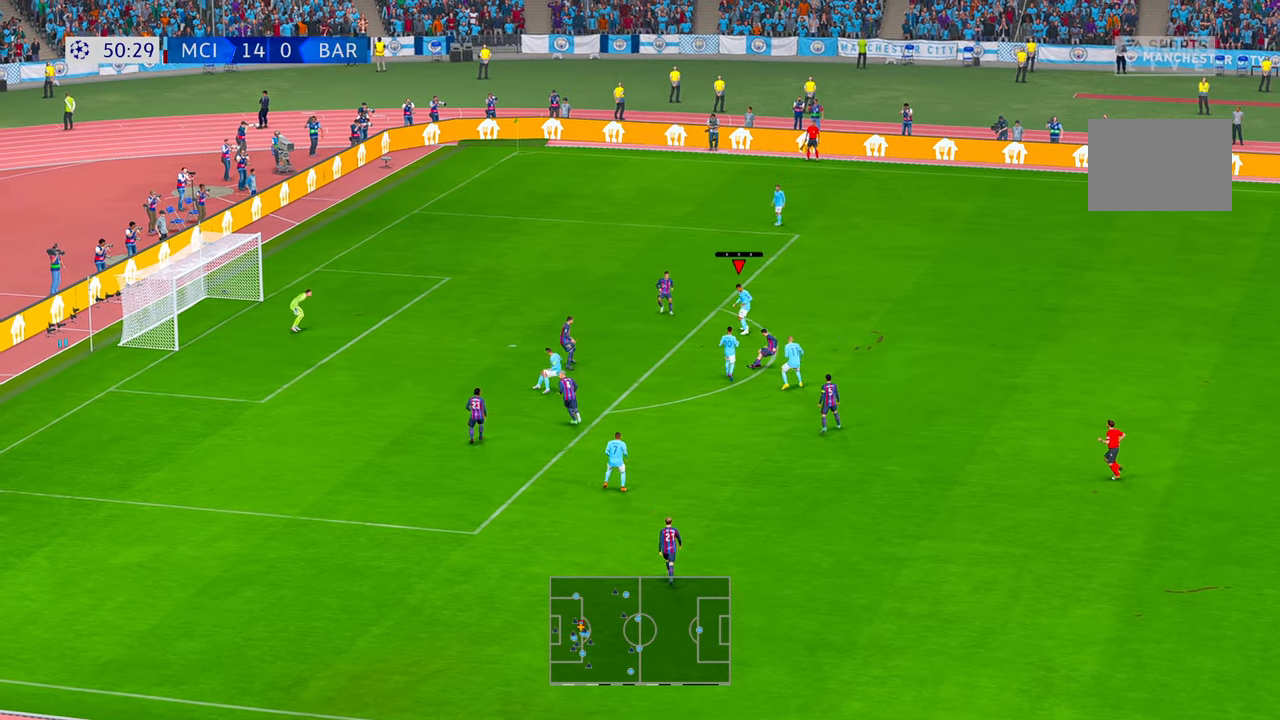
{"dt_ms": 500, "buttons": ["R2"], "left_stick": "up-left", "right_stick": "center", "events": [[483, "left_stick", "up-left"]]}
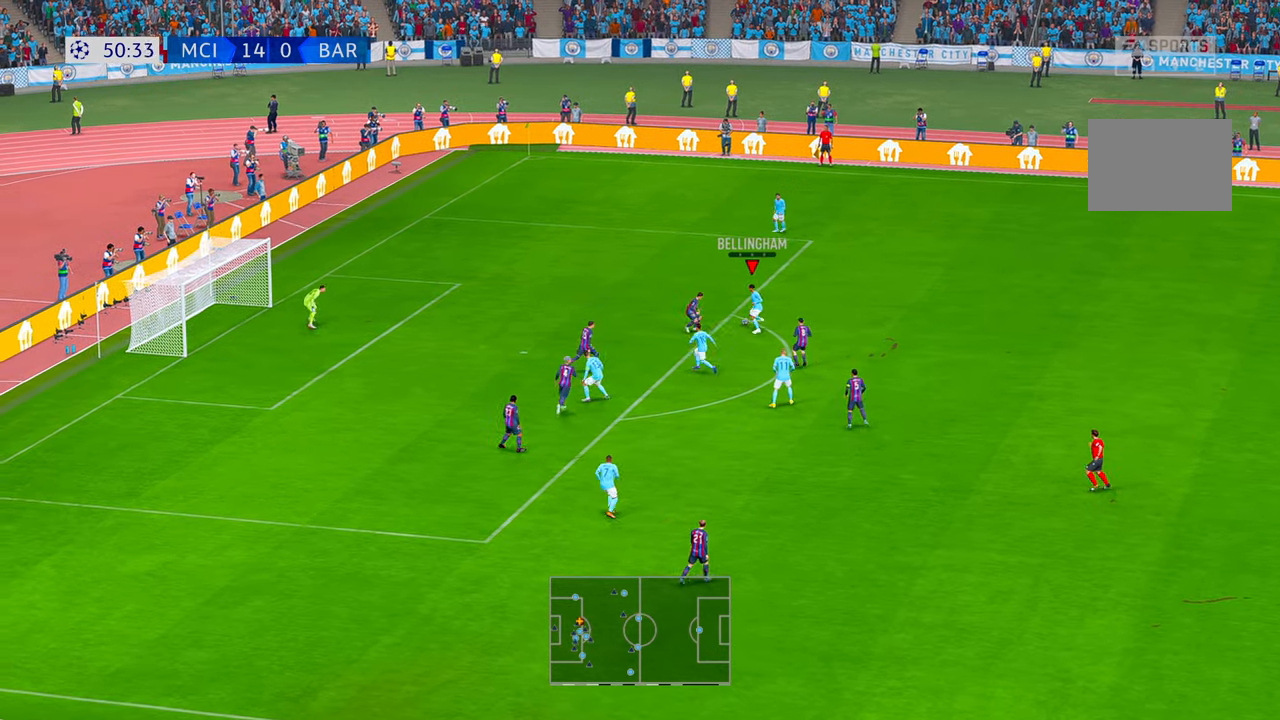
{"dt_ms": 1000, "buttons": [], "left_stick": "down-left", "right_stick": "center", "events": [[350, "left_stick", "left"], [917, "left_stick", "down-left"], [983, "R2", "up"]]}
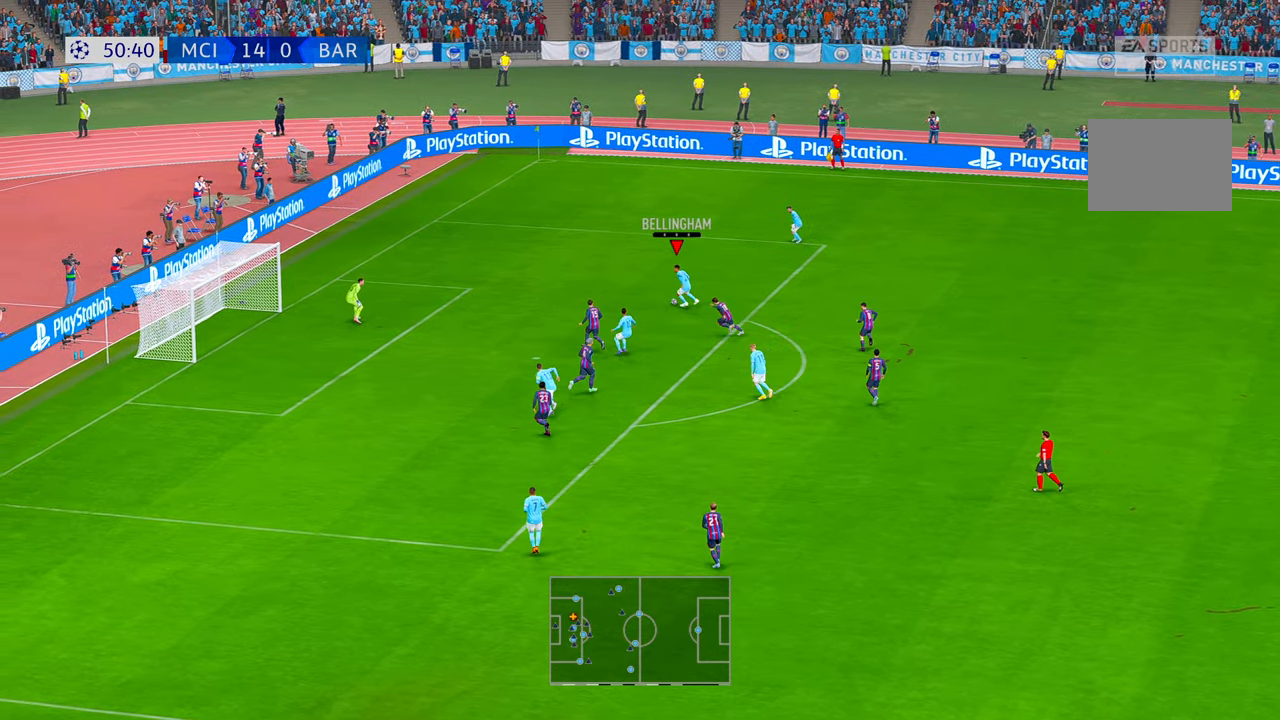
{"dt_ms": 500, "buttons": [], "left_stick": "down-left", "right_stick": "center", "events": []}
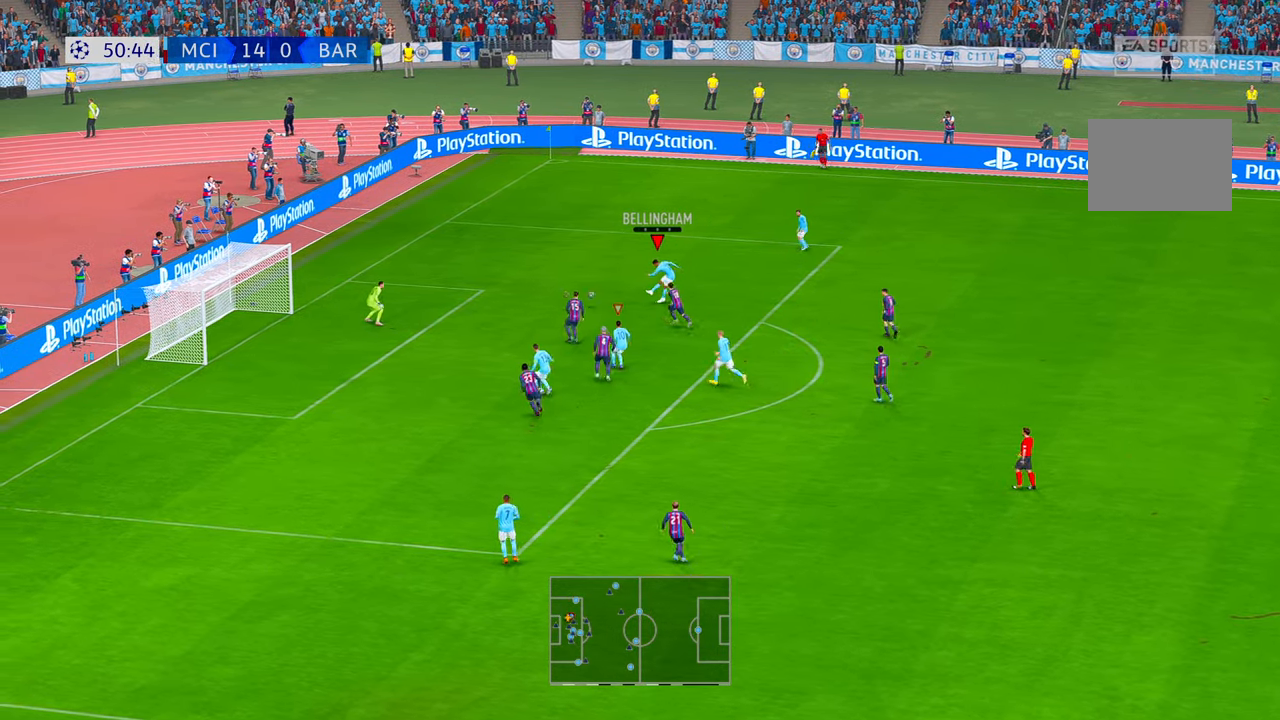
{"dt_ms": 500, "buttons": [], "left_stick": "up", "right_stick": "center", "events": [[283, "left_stick", "up"]]}
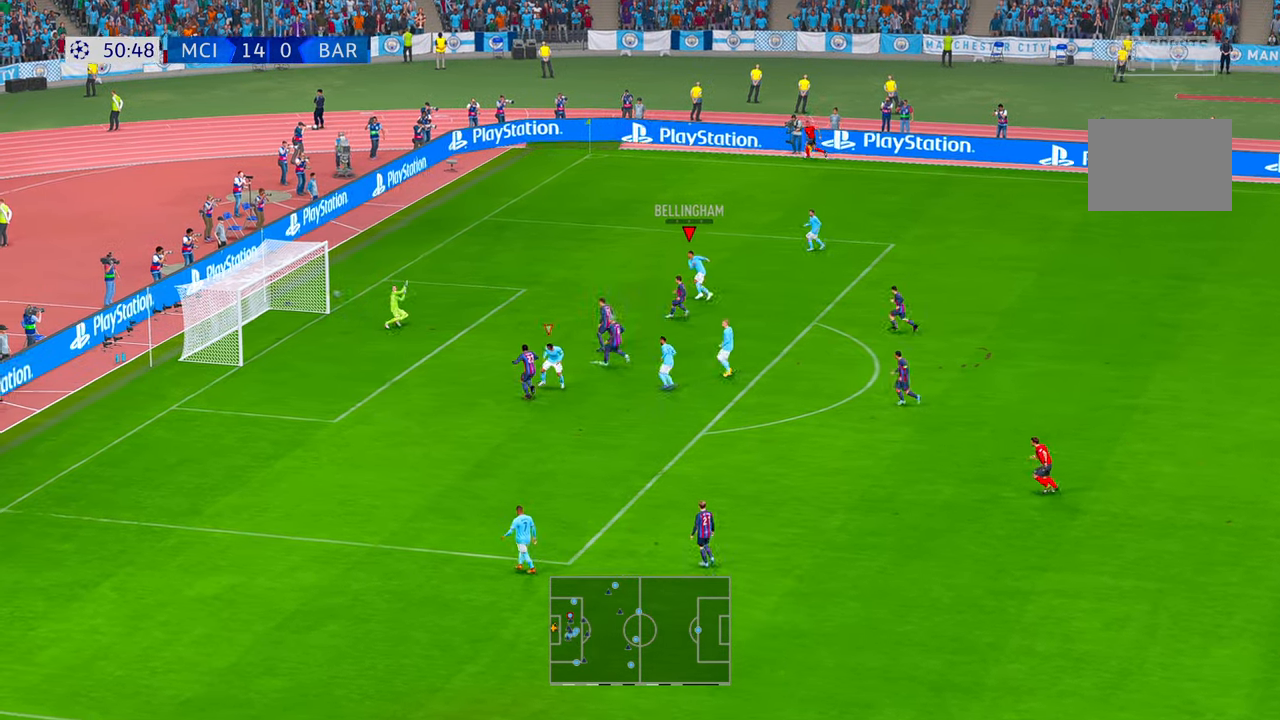
{"dt_ms": 500, "buttons": [], "left_stick": "up-right", "right_stick": "center", "events": [[117, "left_stick", "up-right"]]}